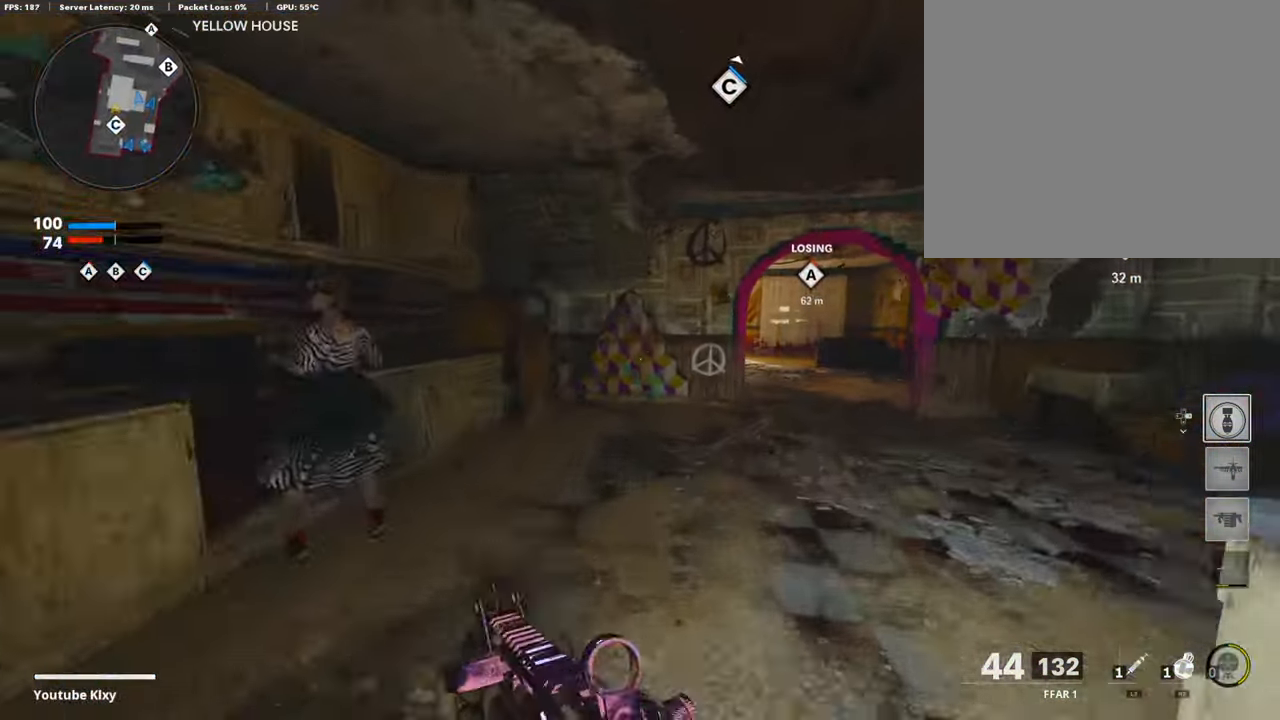
Gameplay with a controller (PlayStation layout); each line is a JSON object with the inputs held at the frame after it. "events" lists button and stick changes between this image and that frame as [ms after this image, input, new state], when the widget could be followed in between.
{"buttons": [], "left_stick": "up-right", "right_stick": "center", "events": []}
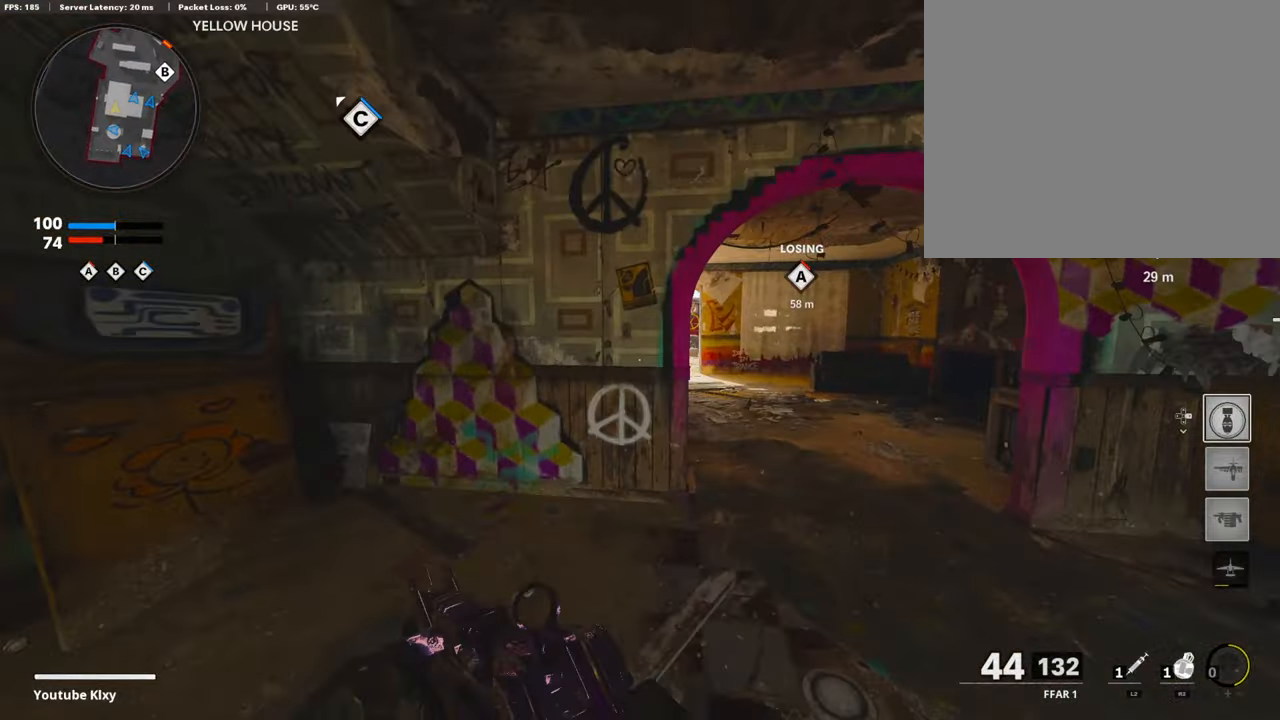
{"buttons": [], "left_stick": "up-right", "right_stick": "center", "events": [[252, "right_stick", "left"], [337, "right_stick", "center"], [353, "R3", "down"], [488, "R3", "up"]]}
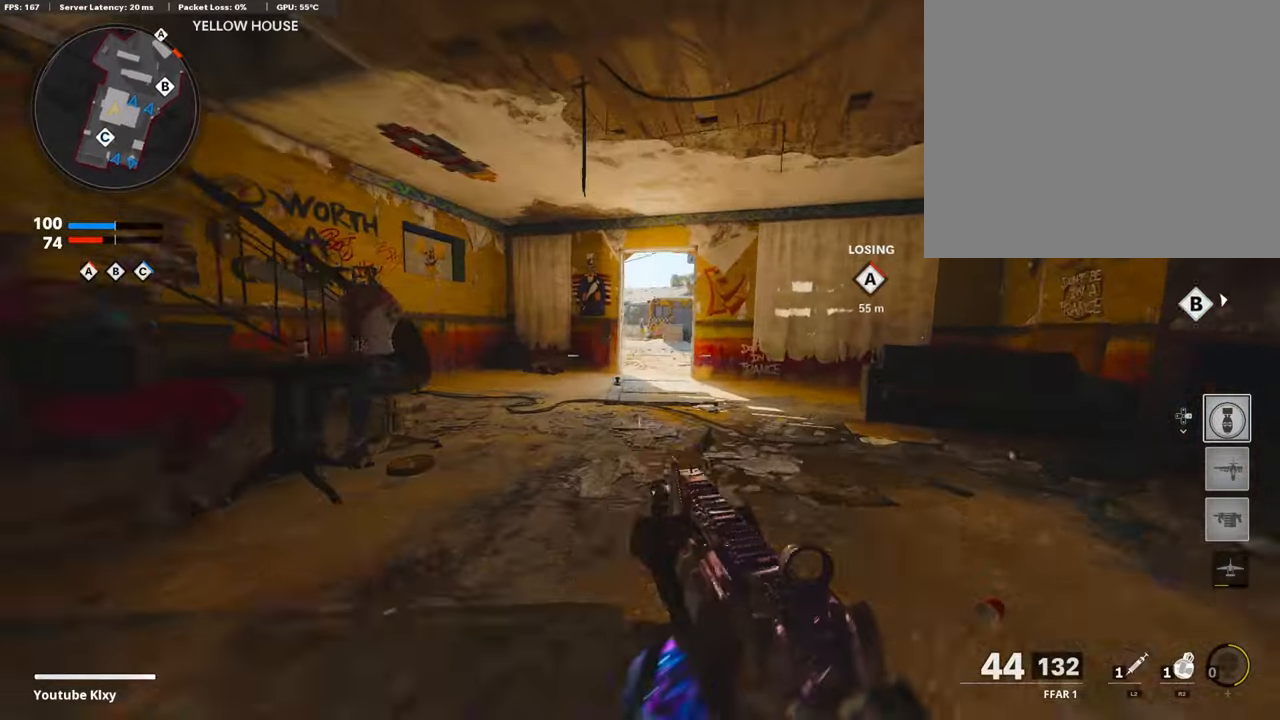
{"buttons": ["R2"], "left_stick": "up", "right_stick": "center", "events": [[51, "R3", "down"], [101, "L3", "down"], [101, "left_stick", "up"], [135, "R3", "up"], [135, "right_stick", "up"], [202, "right_stick", "center"], [236, "R2", "down"], [370, "L3", "up"]]}
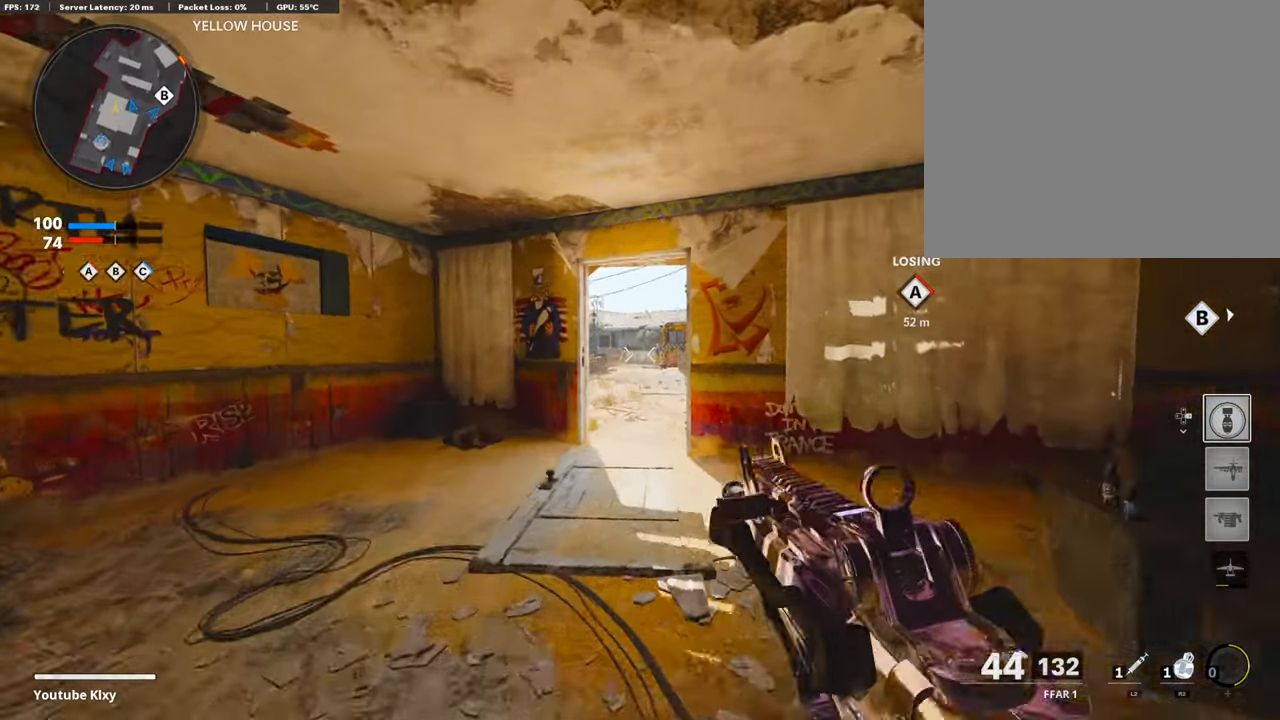
{"buttons": ["R2"], "left_stick": "up", "right_stick": "center", "events": []}
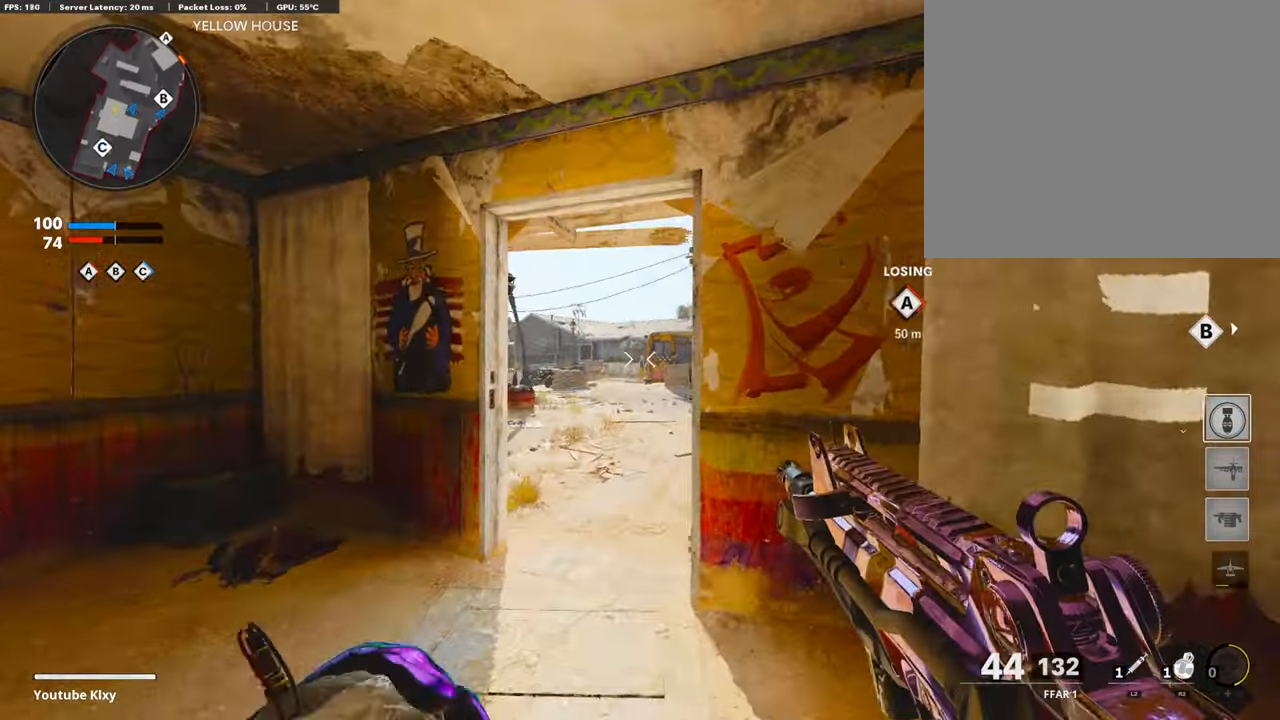
{"buttons": [], "left_stick": "up", "right_stick": "center", "events": [[219, "R2", "up"]]}
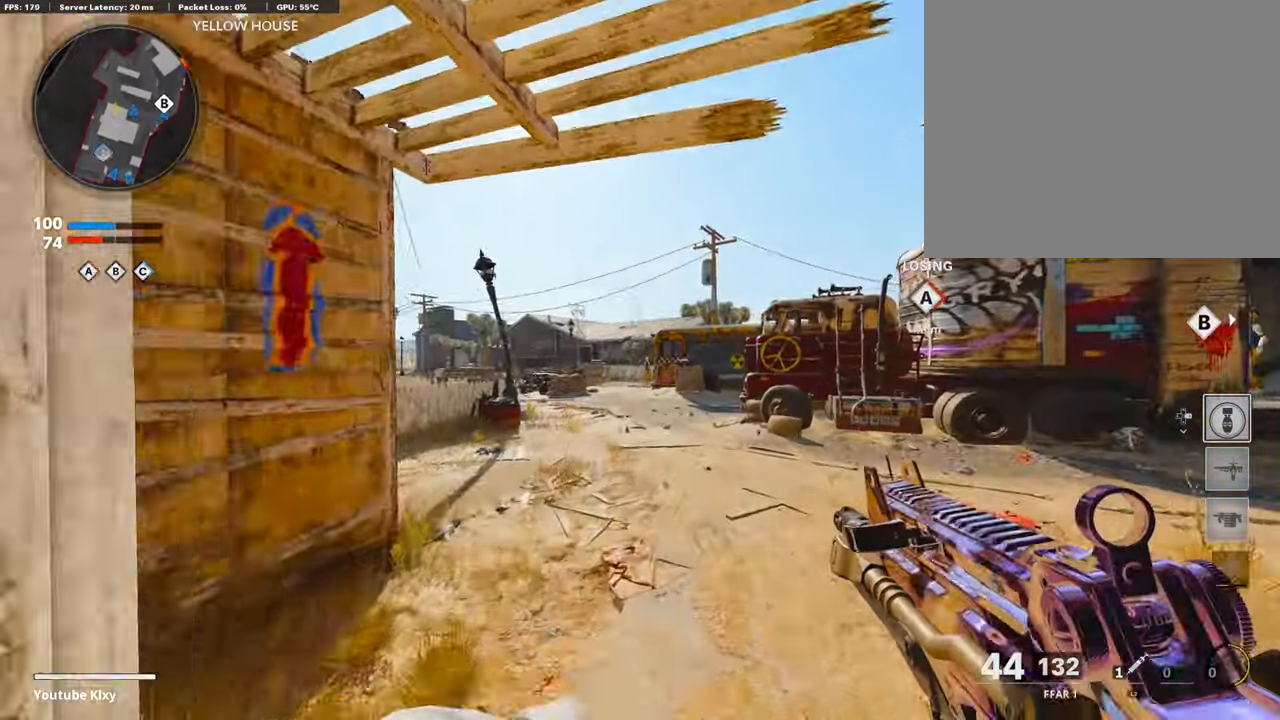
{"buttons": ["L3"], "left_stick": "up", "right_stick": "center", "events": [[169, "right_stick", "right"], [371, "L3", "down"], [388, "right_stick", "center"]]}
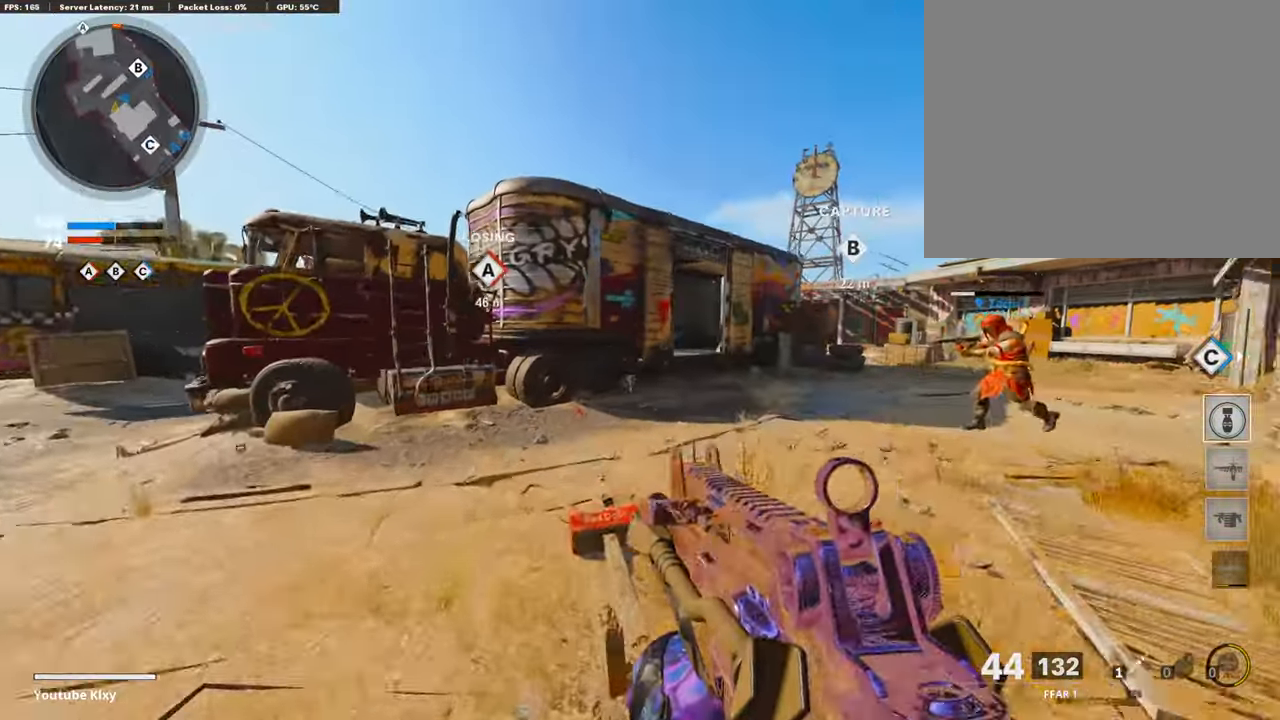
{"buttons": [], "left_stick": "up", "right_stick": "center", "events": [[33, "L3", "up"]]}
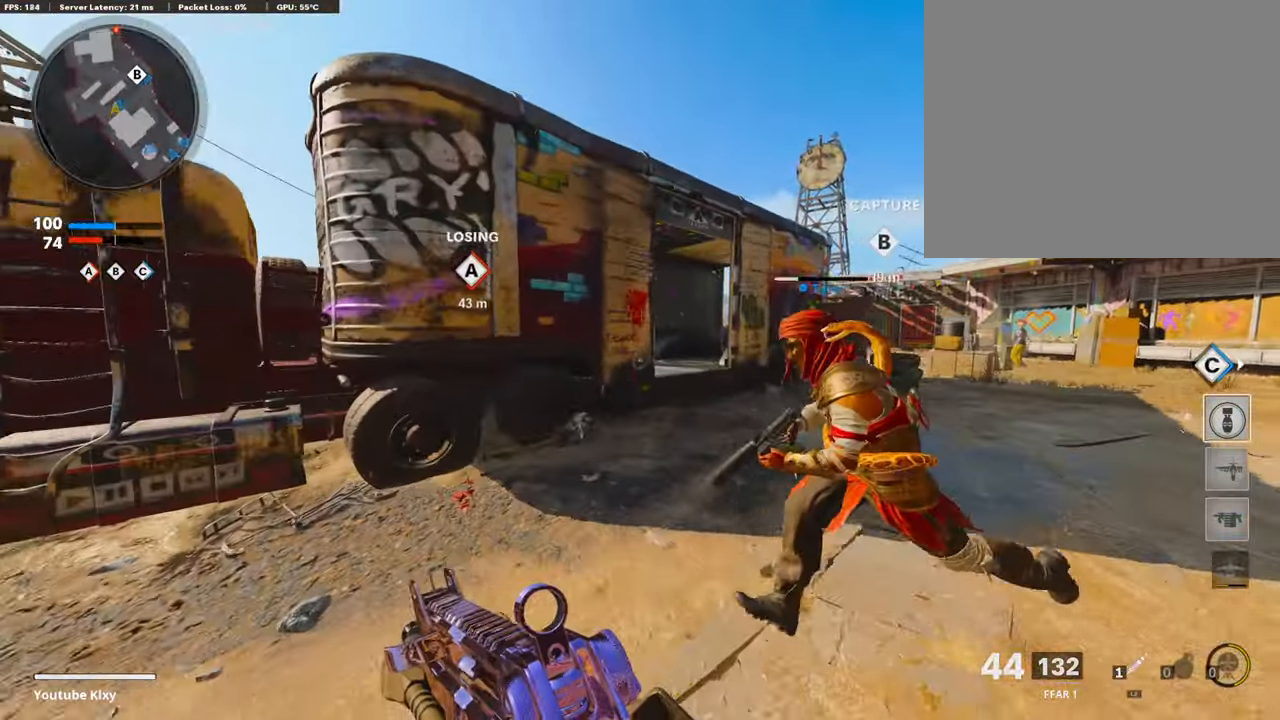
{"buttons": [], "left_stick": "up", "right_stick": "center", "events": []}
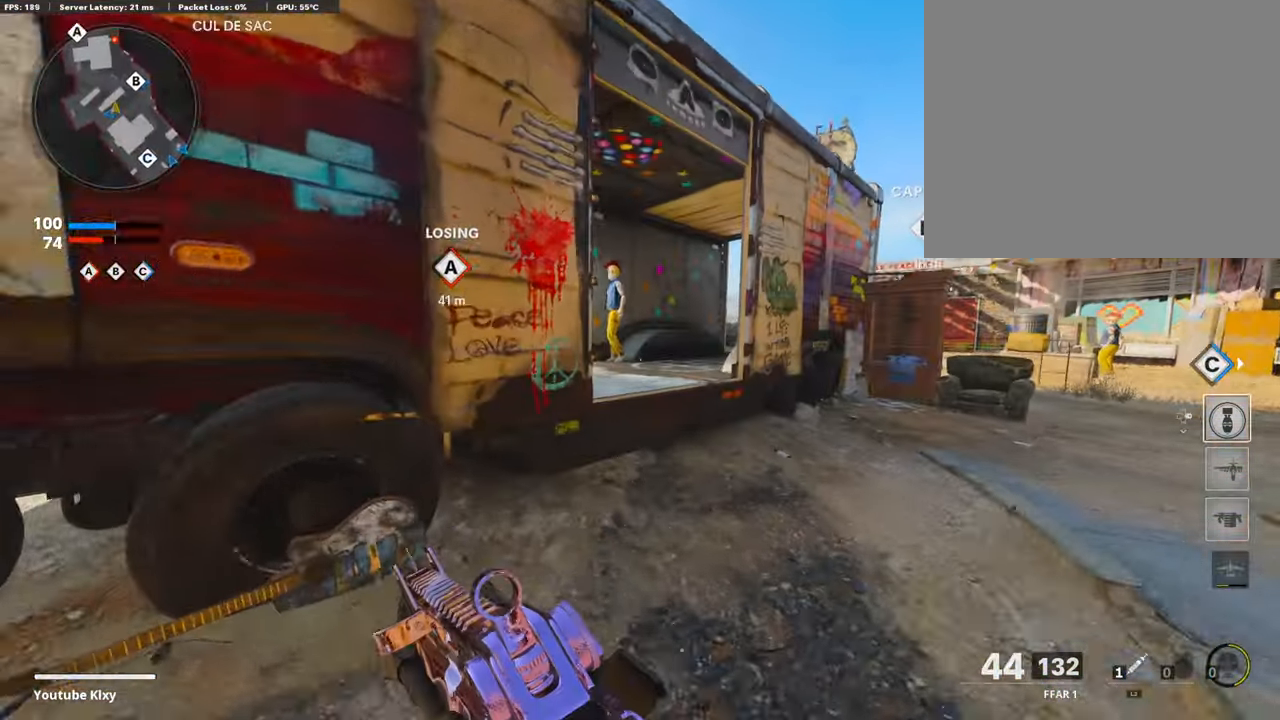
{"buttons": [], "left_stick": "up", "right_stick": "center", "events": [[219, "CROSS", "down"], [387, "CROSS", "up"]]}
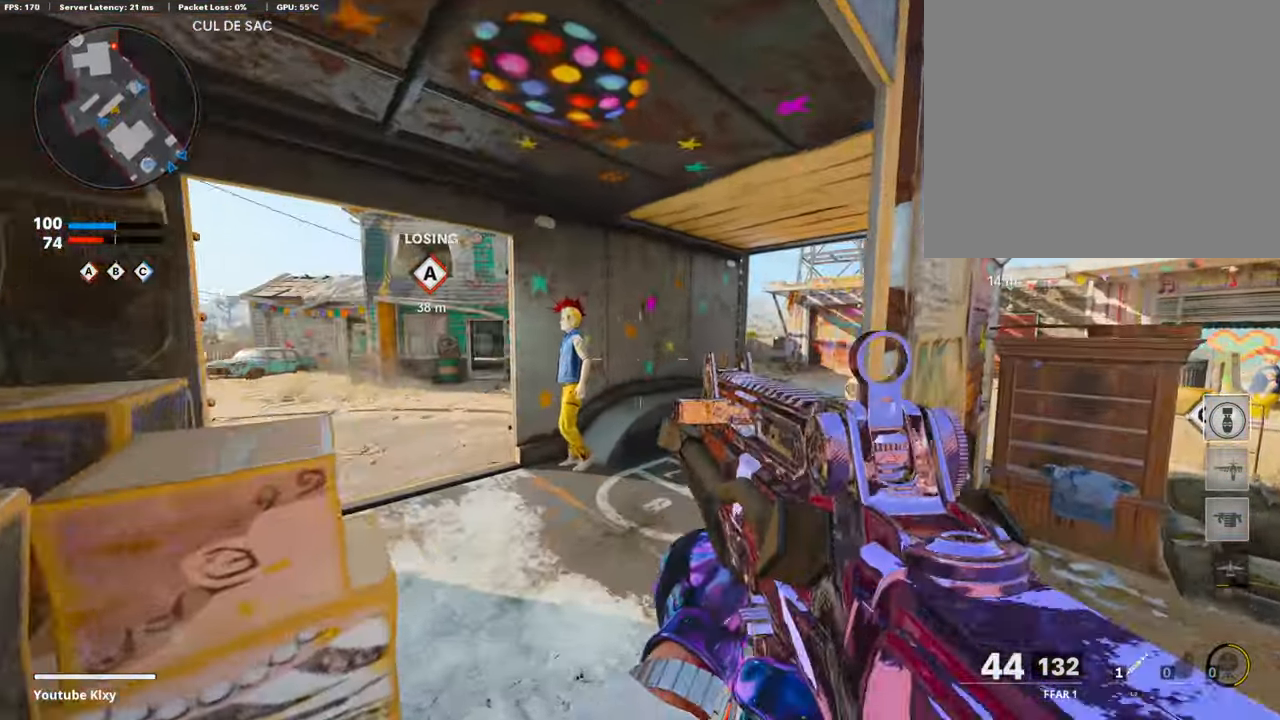
{"buttons": [], "left_stick": "up", "right_stick": "right", "events": [[168, "left_stick", "up-left"], [185, "L3", "down"], [370, "L3", "up"], [370, "left_stick", "up"], [455, "right_stick", "right"]]}
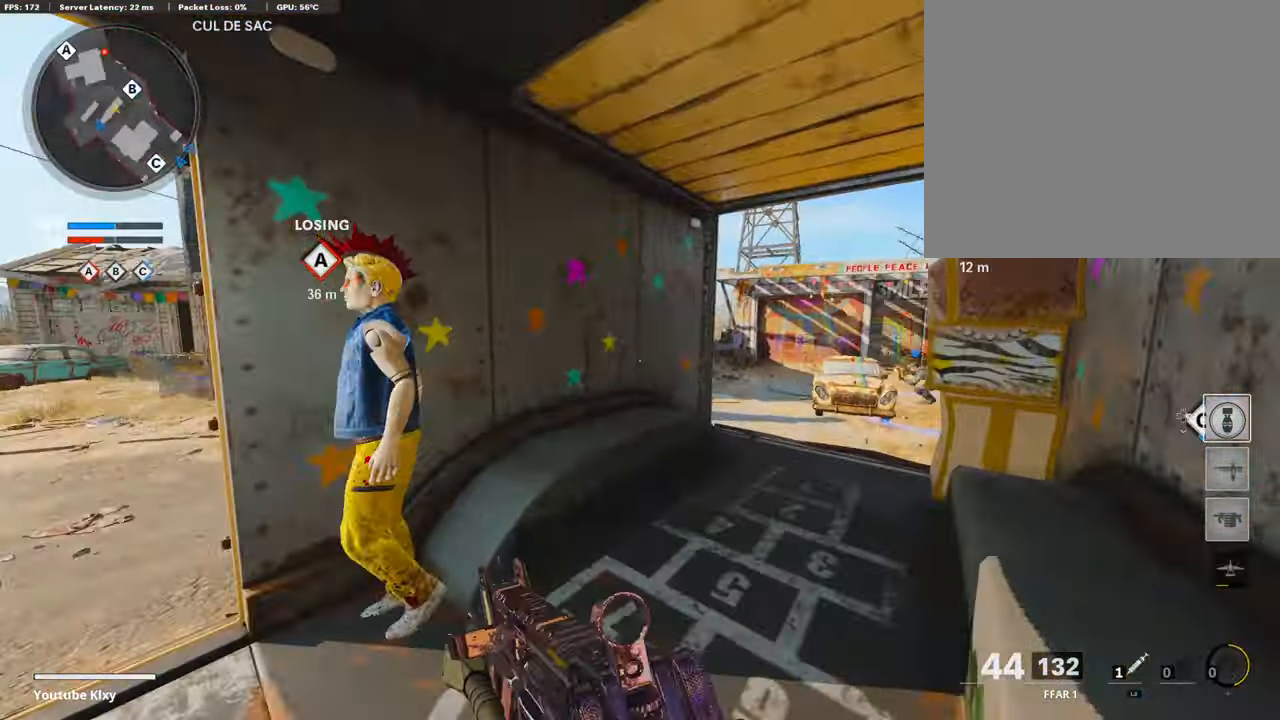
{"buttons": [], "left_stick": "up-right", "right_stick": "left", "events": [[51, "left_stick", "up-right"], [68, "right_stick", "center"], [287, "right_stick", "left"]]}
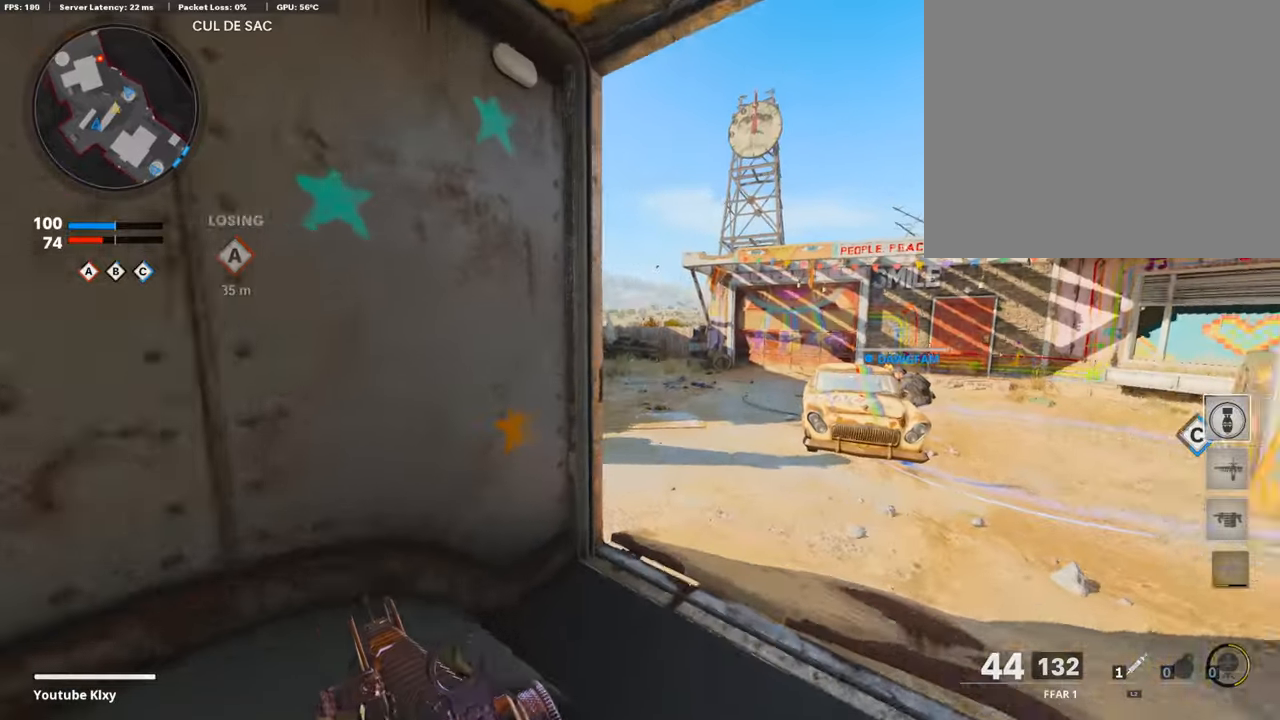
{"buttons": ["L1"], "left_stick": "left", "right_stick": "up-right", "events": [[118, "L1", "down"], [118, "left_stick", "right"], [286, "right_stick", "up-left"], [421, "right_stick", "up-right"], [471, "left_stick", "left"]]}
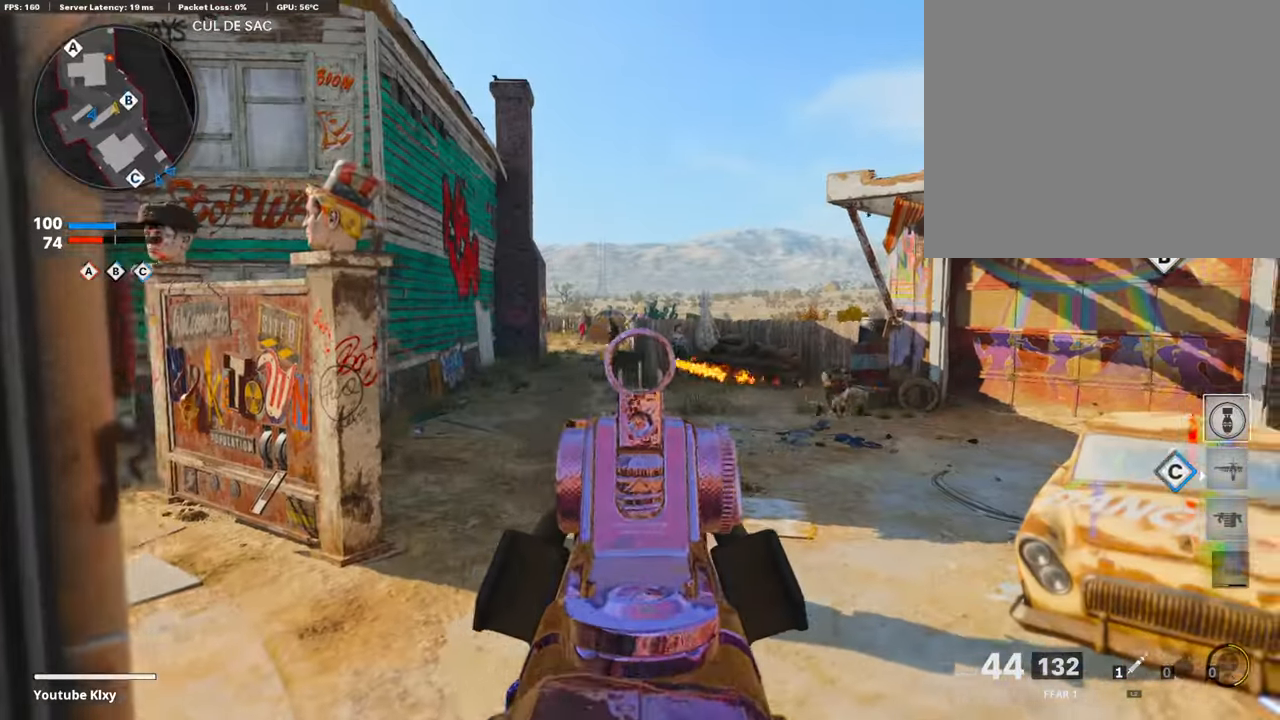
{"buttons": ["L1", "R1"], "left_stick": "left", "right_stick": "down-right", "events": [[34, "right_stick", "up-left"], [101, "R1", "down"], [303, "right_stick", "down-left"], [438, "right_stick", "down-right"]]}
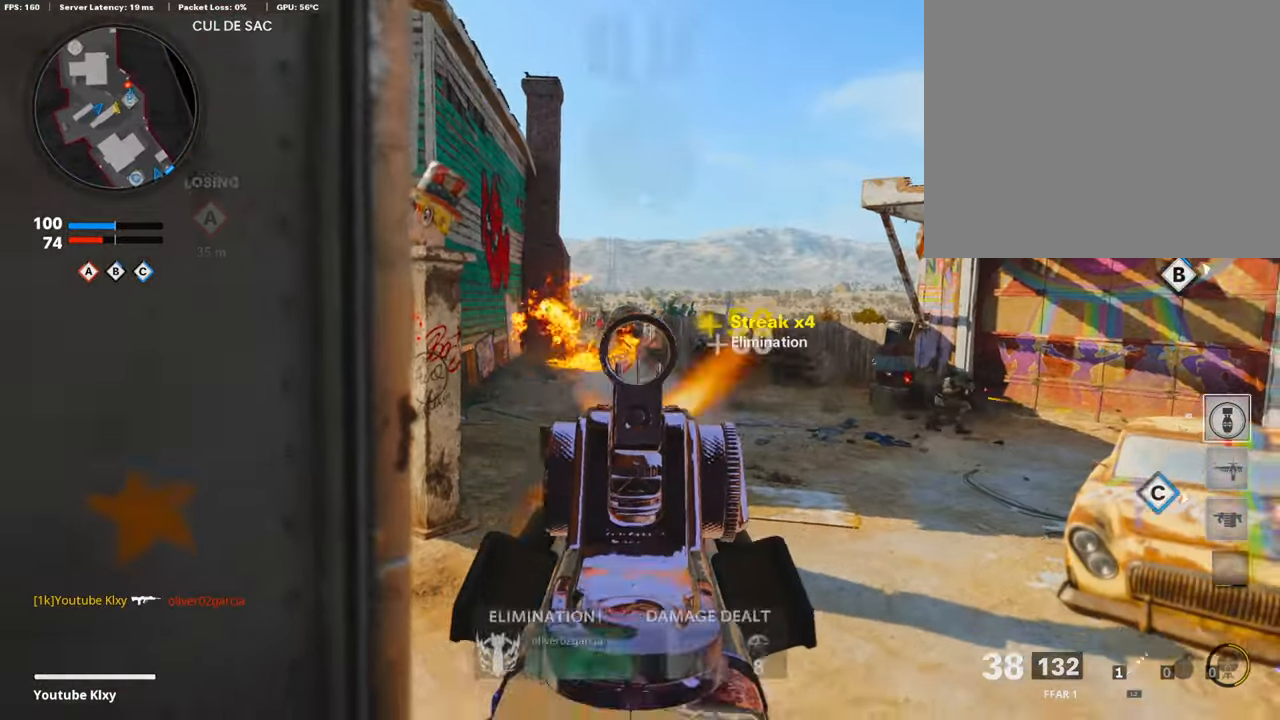
{"buttons": ["L1", "R1"], "left_stick": "center", "right_stick": "center", "events": [[17, "right_stick", "down"], [169, "right_stick", "center"], [253, "left_stick", "right"], [253, "right_stick", "right"], [270, "R1", "up"], [489, "R1", "down"], [489, "right_stick", "center"], [506, "left_stick", "center"]]}
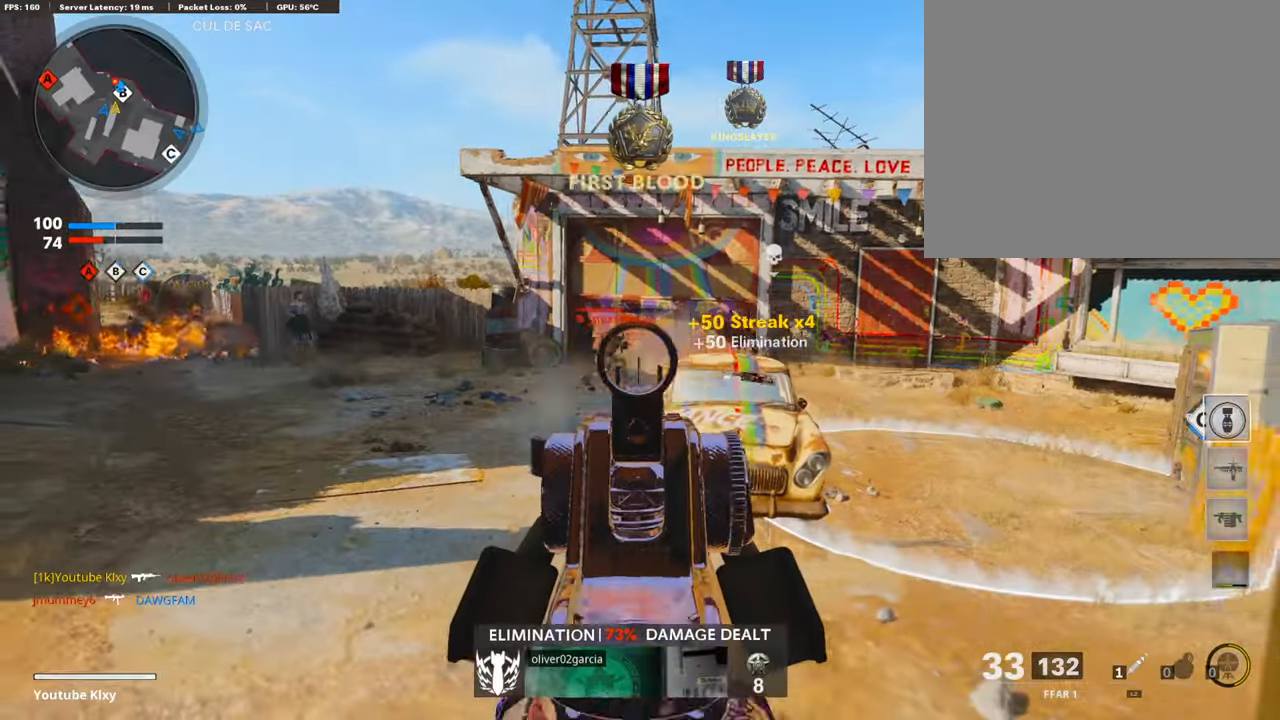
{"buttons": ["L1", "R1"], "left_stick": "left", "right_stick": "down", "events": [[16, "left_stick", "left"], [303, "right_stick", "down"]]}
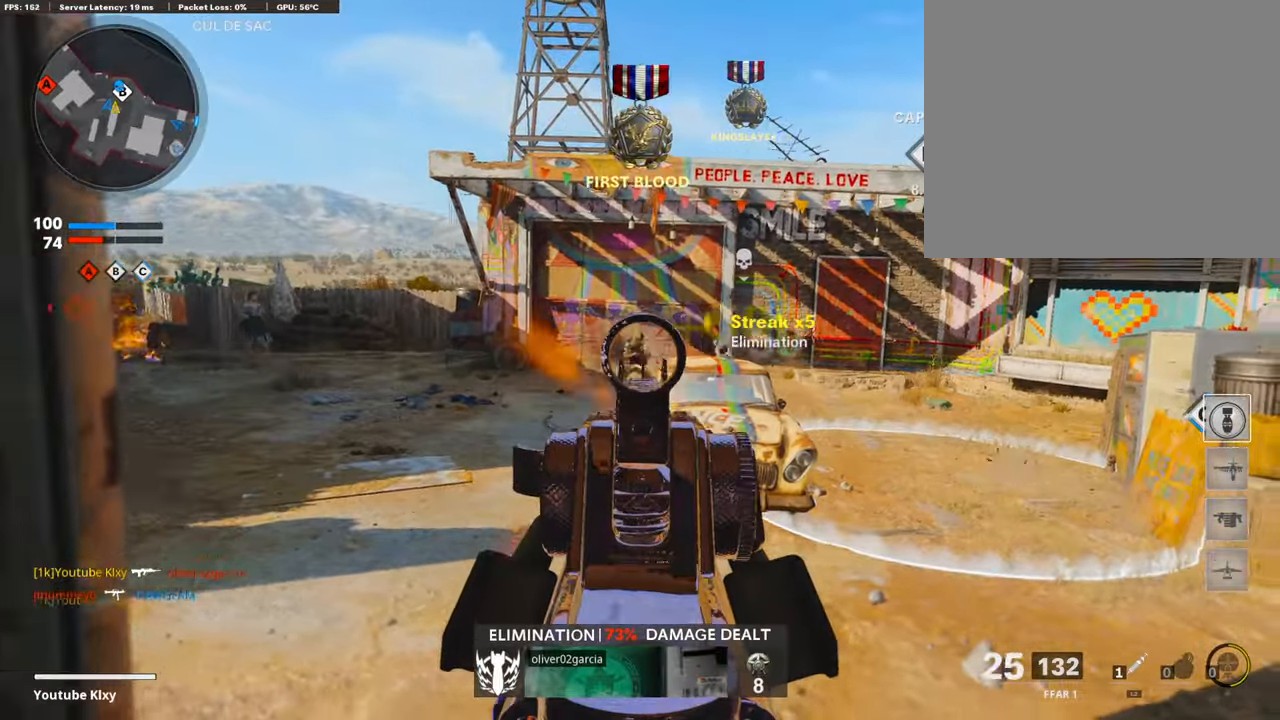
{"buttons": ["L3"], "left_stick": "up-right", "right_stick": "center", "events": [[33, "right_stick", "center"], [134, "left_stick", "up-right"], [151, "L1", "up"], [151, "right_stick", "right"], [219, "R1", "up"], [219, "right_stick", "center"], [269, "L3", "down"], [269, "right_stick", "left"], [488, "right_stick", "center"]]}
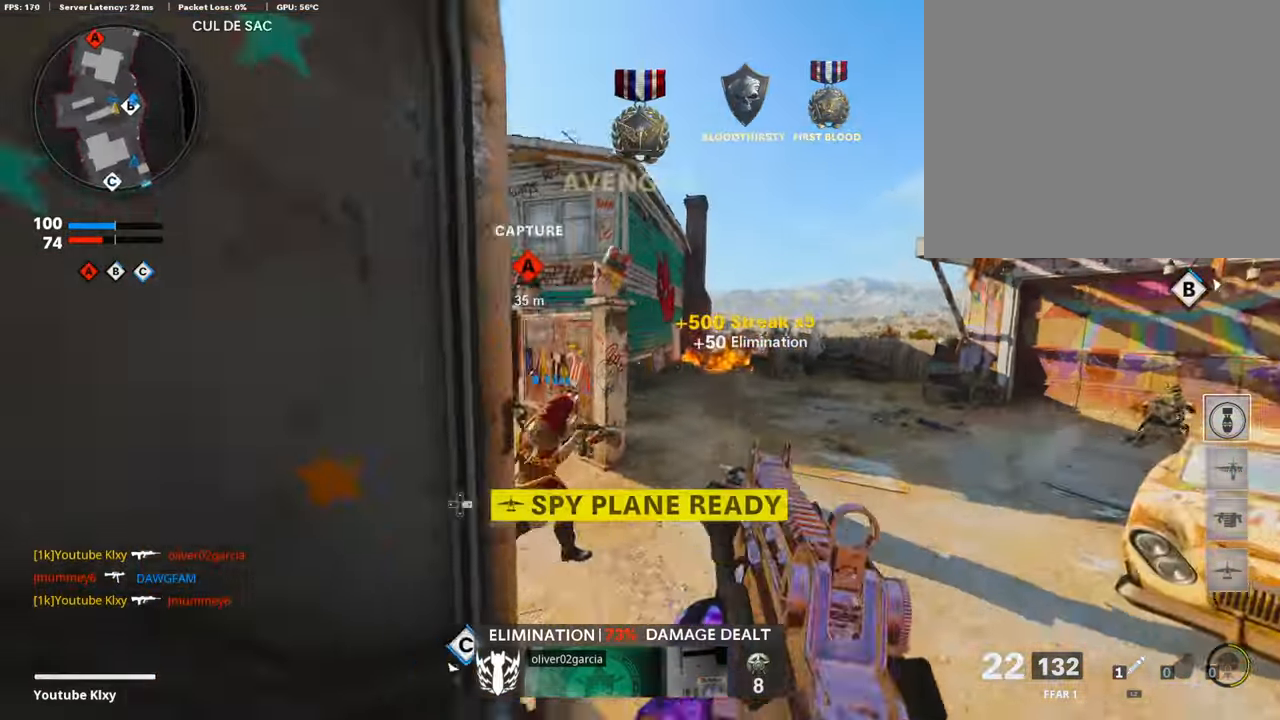
{"buttons": ["L3"], "left_stick": "up-left", "right_stick": "center", "events": [[67, "left_stick", "up"], [168, "right_stick", "left"], [219, "left_stick", "up-left"], [320, "right_stick", "center"]]}
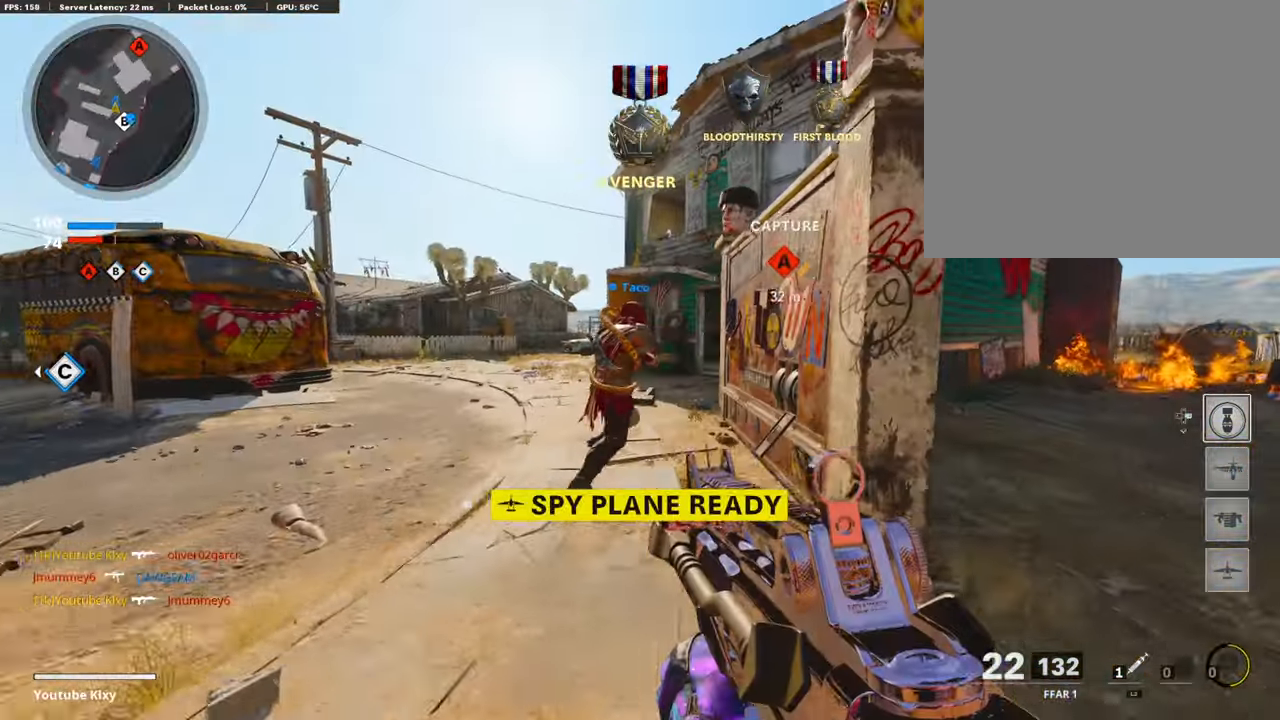
{"buttons": ["L1"], "left_stick": "down-left", "right_stick": "up", "events": [[219, "L3", "up"], [219, "right_stick", "up"], [269, "L1", "down"], [303, "left_stick", "up-right"], [421, "left_stick", "down-right"], [505, "left_stick", "down-left"]]}
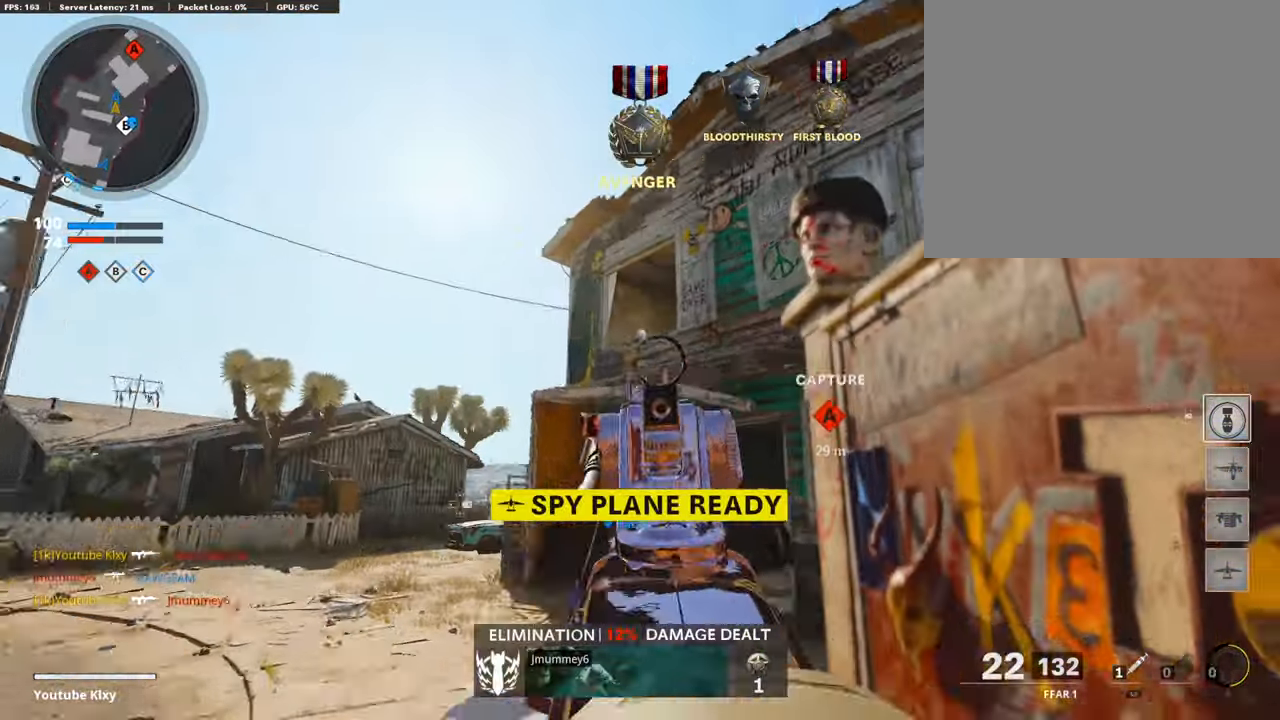
{"buttons": ["L1", "R1"], "left_stick": "down-left", "right_stick": "down", "events": [[67, "right_stick", "center"], [84, "R1", "down"], [152, "right_stick", "up"], [202, "right_stick", "center"], [303, "right_stick", "down-left"], [421, "right_stick", "down"]]}
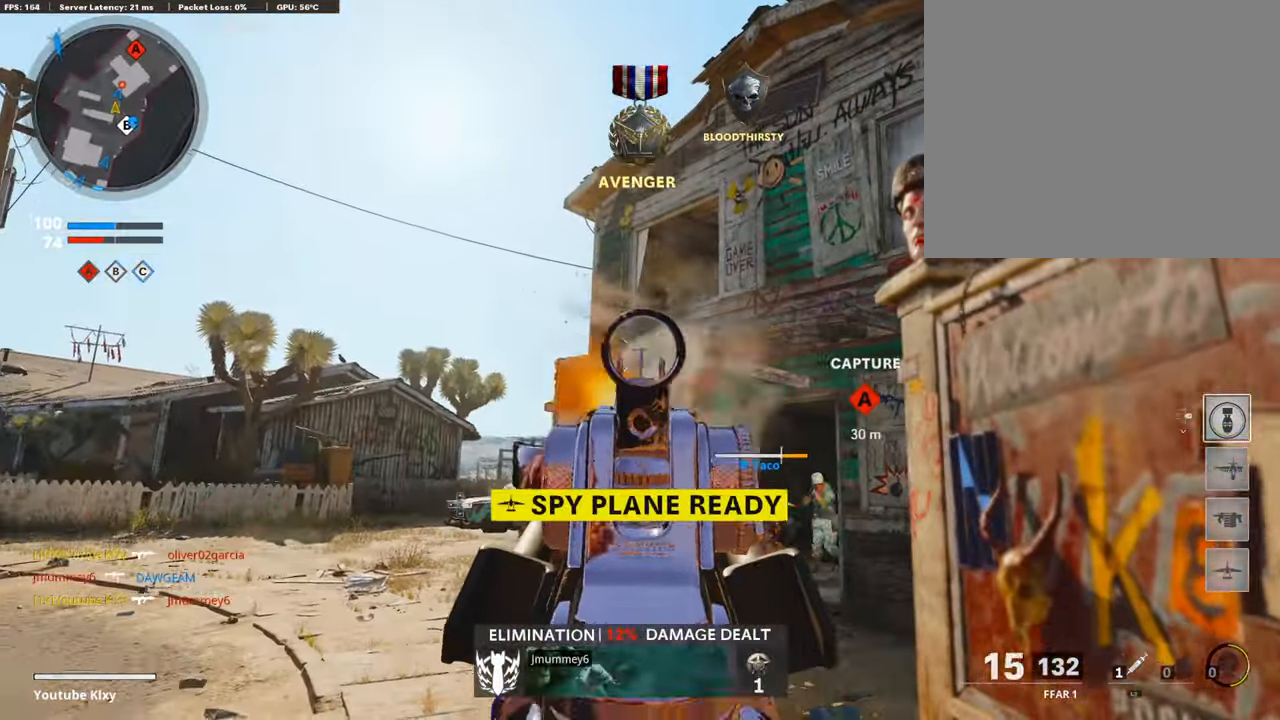
{"buttons": ["L1", "R1"], "left_stick": "up", "right_stick": "up", "events": [[34, "right_stick", "center"], [68, "left_stick", "up-right"], [118, "right_stick", "up"], [337, "right_stick", "right"], [455, "left_stick", "up"], [455, "right_stick", "up"]]}
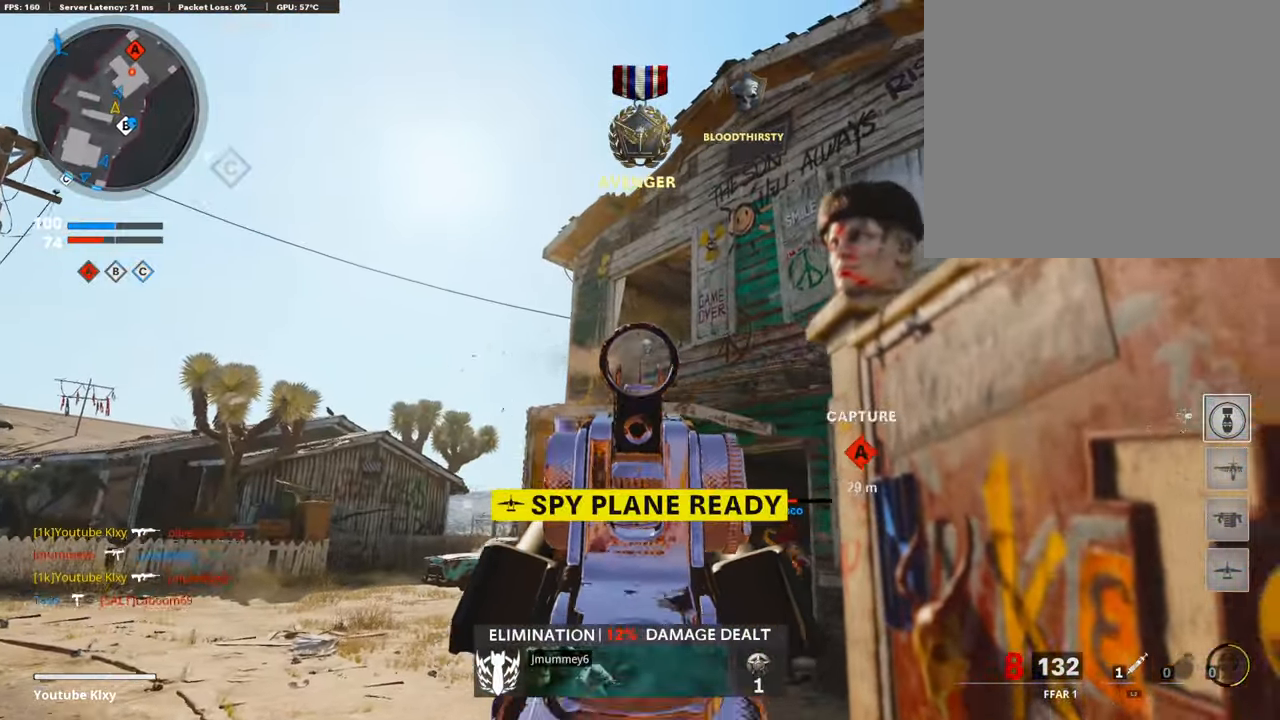
{"buttons": ["L3"], "left_stick": "up", "right_stick": "center", "events": [[85, "right_stick", "center"], [118, "SQUARE", "down"], [169, "L1", "up"], [203, "L3", "down"], [203, "SQUARE", "up"], [219, "R1", "up"], [337, "right_stick", "down"], [488, "right_stick", "center"]]}
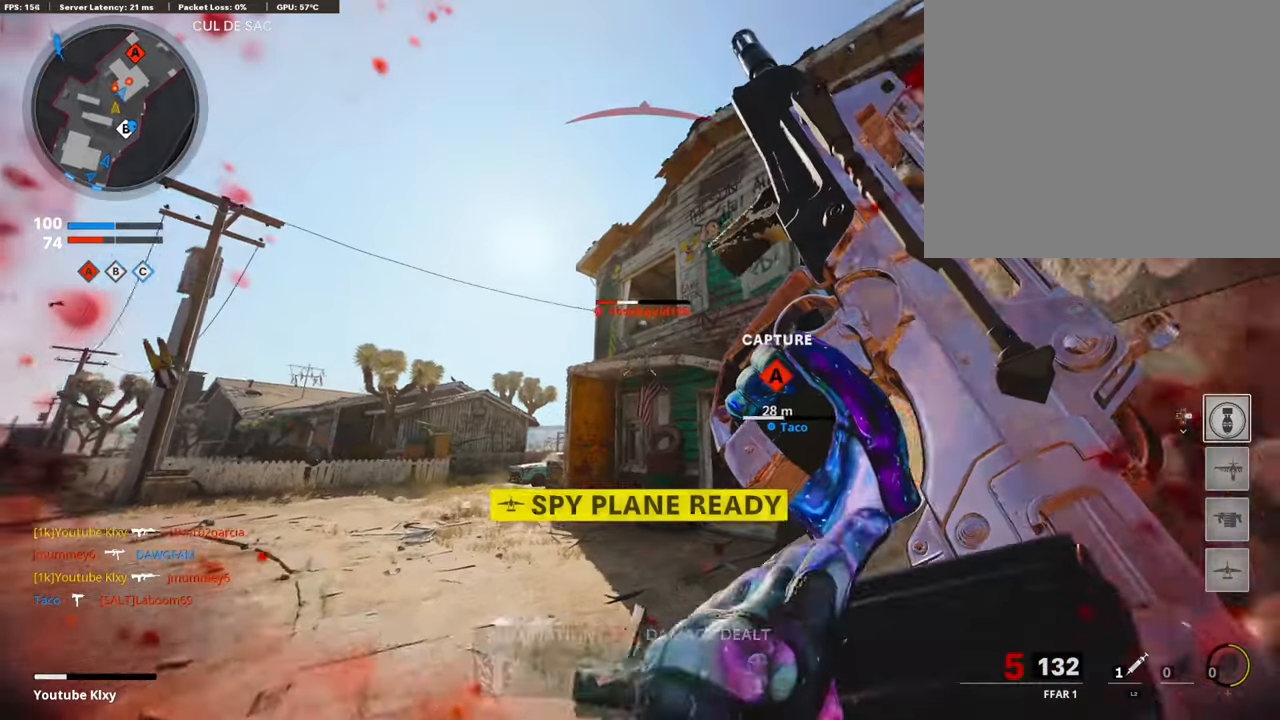
{"buttons": ["L3"], "left_stick": "up-left", "right_stick": "center", "events": [[17, "R3", "down"], [152, "right_stick", "down"], [253, "right_stick", "center"], [337, "L3", "up"], [337, "R3", "up"], [438, "L3", "down"], [438, "left_stick", "up-left"]]}
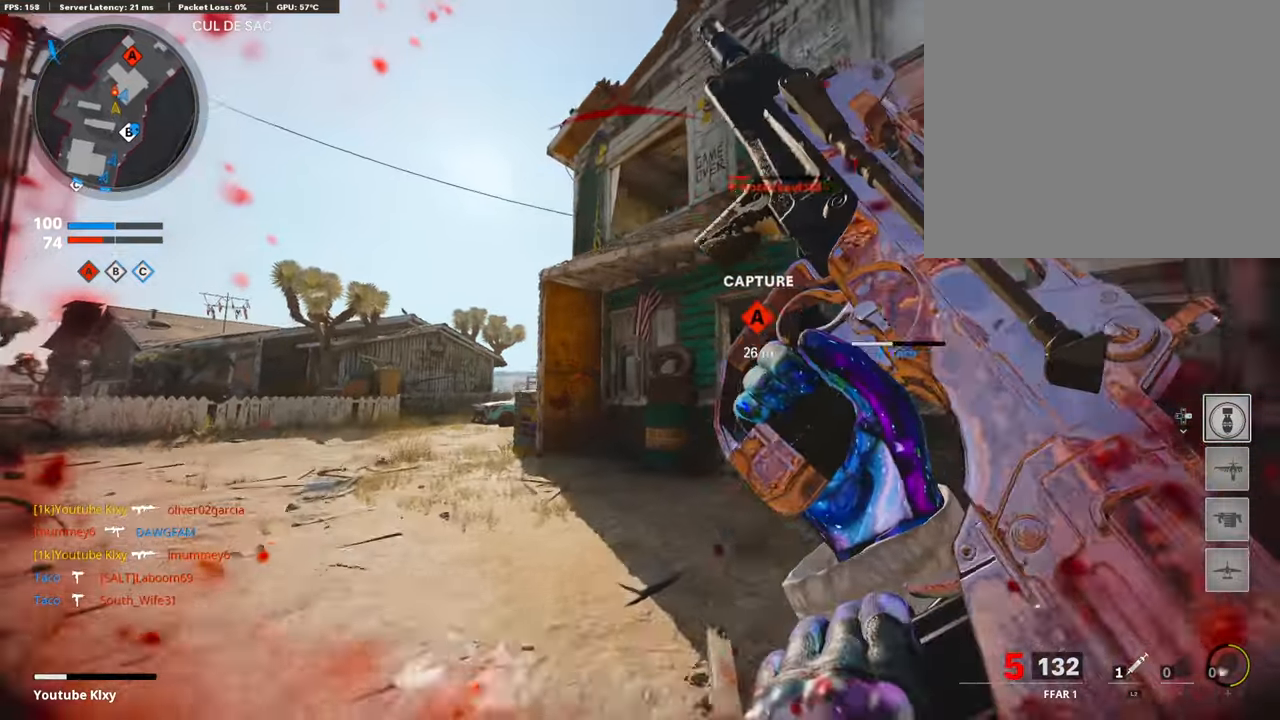
{"buttons": [], "left_stick": "up-left", "right_stick": "left", "events": [[51, "L3", "up"], [118, "right_stick", "down"], [186, "L3", "down"], [253, "R3", "down"], [253, "right_stick", "center"], [371, "R3", "up"], [388, "L3", "up"], [404, "right_stick", "left"]]}
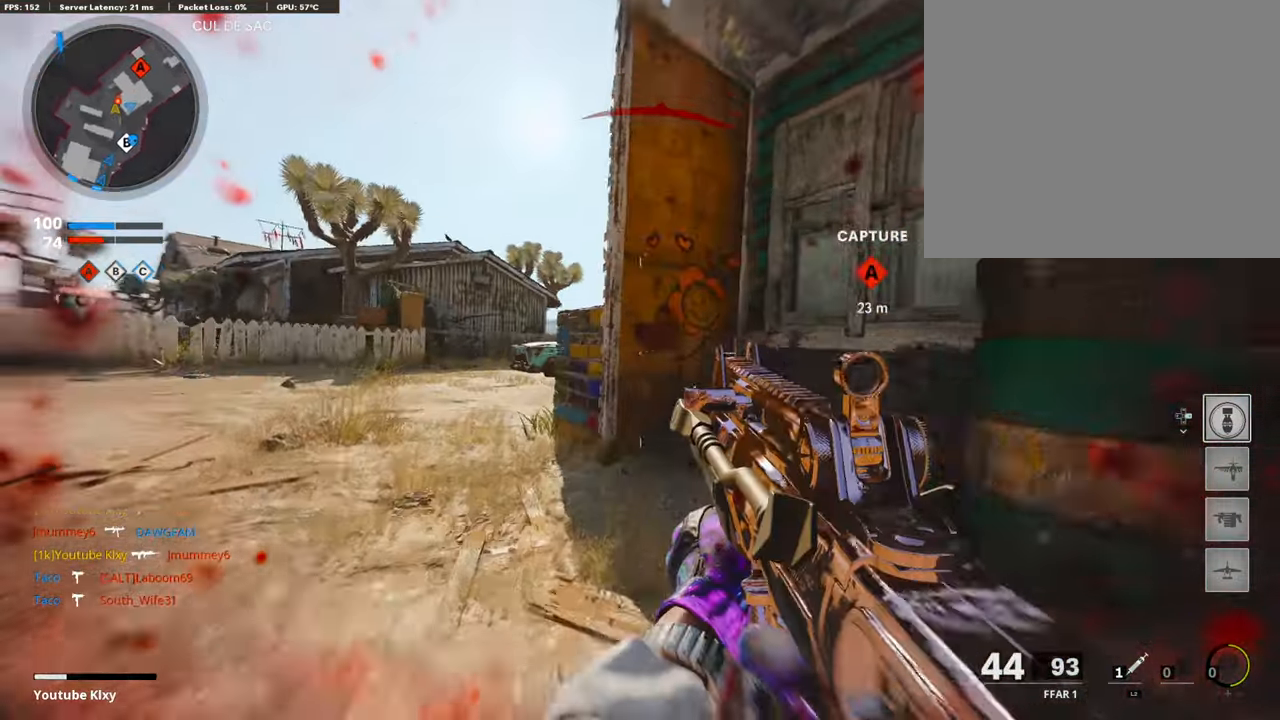
{"buttons": ["L3"], "left_stick": "up-left", "right_stick": "right", "events": [[16, "L2", "down"], [16, "L3", "down"], [16, "R3", "down"], [16, "right_stick", "center"], [101, "L3", "up"], [151, "R3", "up"], [168, "L2", "up"], [202, "right_stick", "down"], [235, "L3", "down"], [454, "right_stick", "right"]]}
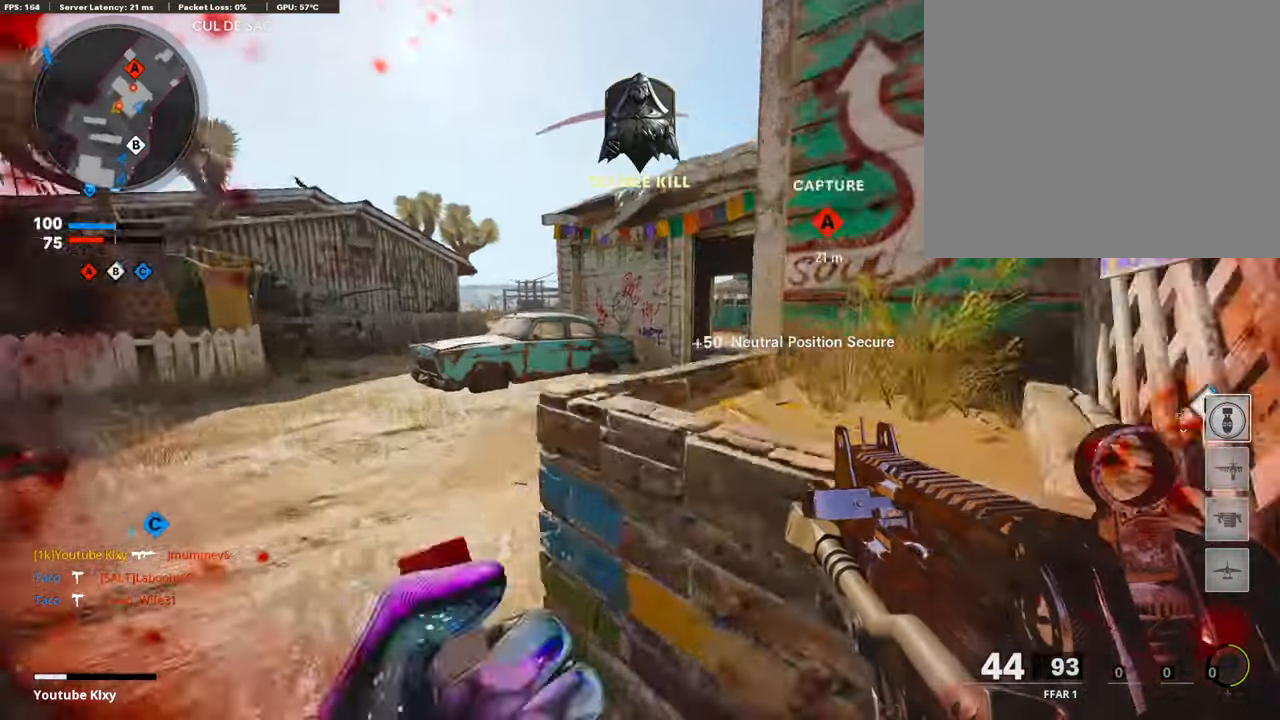
{"buttons": [], "left_stick": "up", "right_stick": "center", "events": [[101, "L3", "up"], [202, "left_stick", "up"], [336, "right_stick", "center"]]}
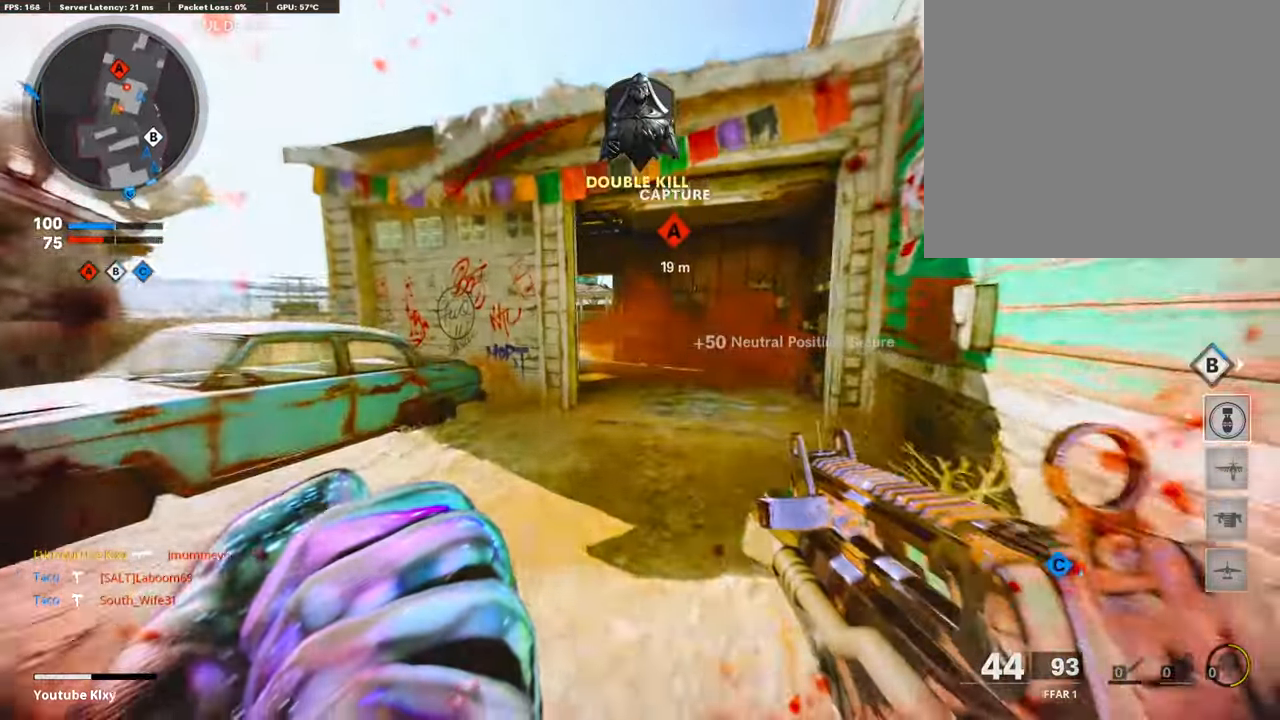
{"buttons": [], "left_stick": "up", "right_stick": "center", "events": [[50, "right_stick", "left"], [151, "right_stick", "center"]]}